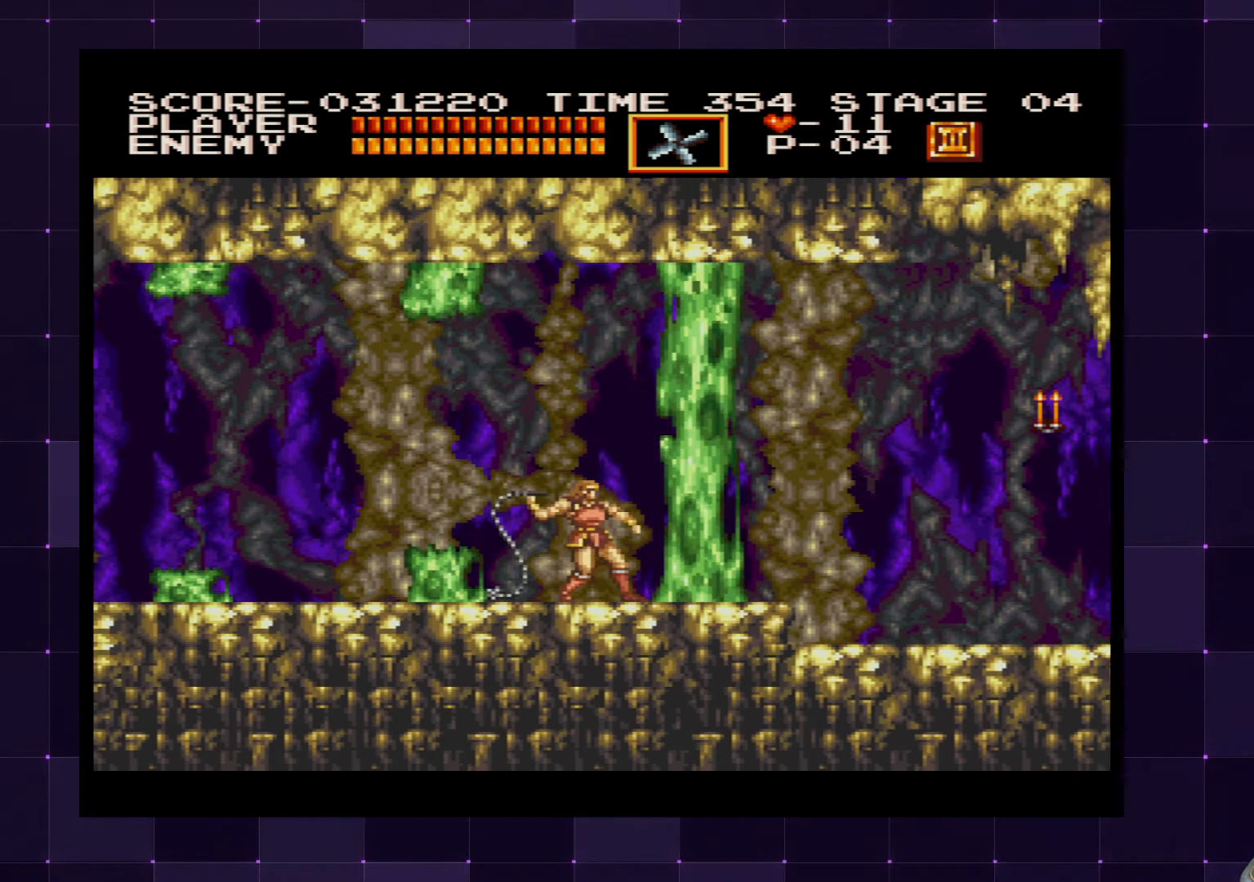
Gameplay with a controller (PlayStation layout); each line is a JSON object with the inputs held at the frame after it. "events" lists button and stick changes between this image and that frame as [ms after this image, input, new state], when the widget could be followed in between. Not read: L3 R3.
{"buttons": ["SQUARE", "DPAD_RIGHT"], "left_stick": "center", "right_stick": "center", "events": [[16, "SQUARE", "down"], [116, "SQUARE", "up"], [150, "SQUARE", "down"], [250, "SQUARE", "up"], [316, "SQUARE", "down"], [383, "SQUARE", "up"], [450, "SQUARE", "down"]]}
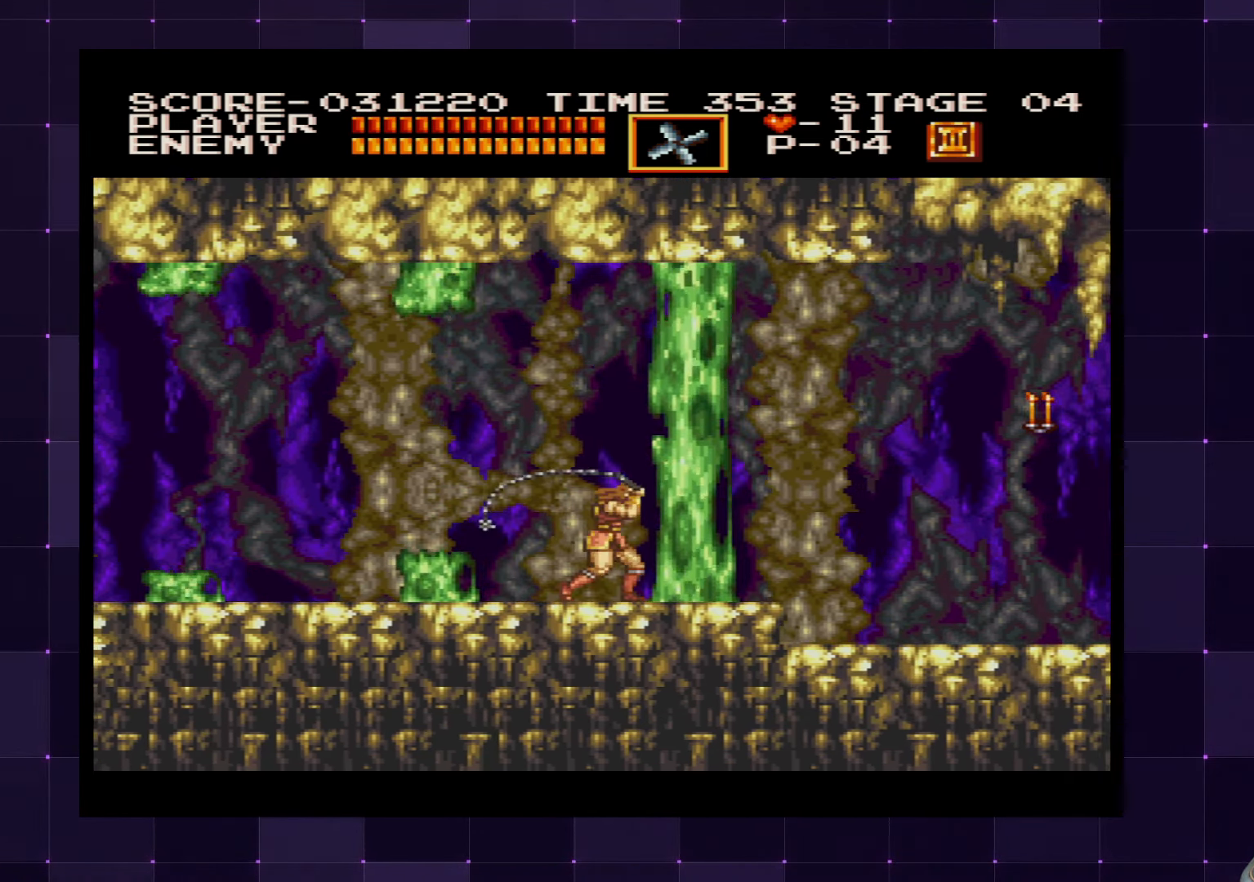
{"buttons": ["DPAD_RIGHT"], "left_stick": "center", "right_stick": "center", "events": [[33, "SQUARE", "up"], [100, "SQUARE", "down"], [166, "SQUARE", "up"], [250, "SQUARE", "down"], [300, "SQUARE", "up"], [383, "SQUARE", "down"], [450, "SQUARE", "up"]]}
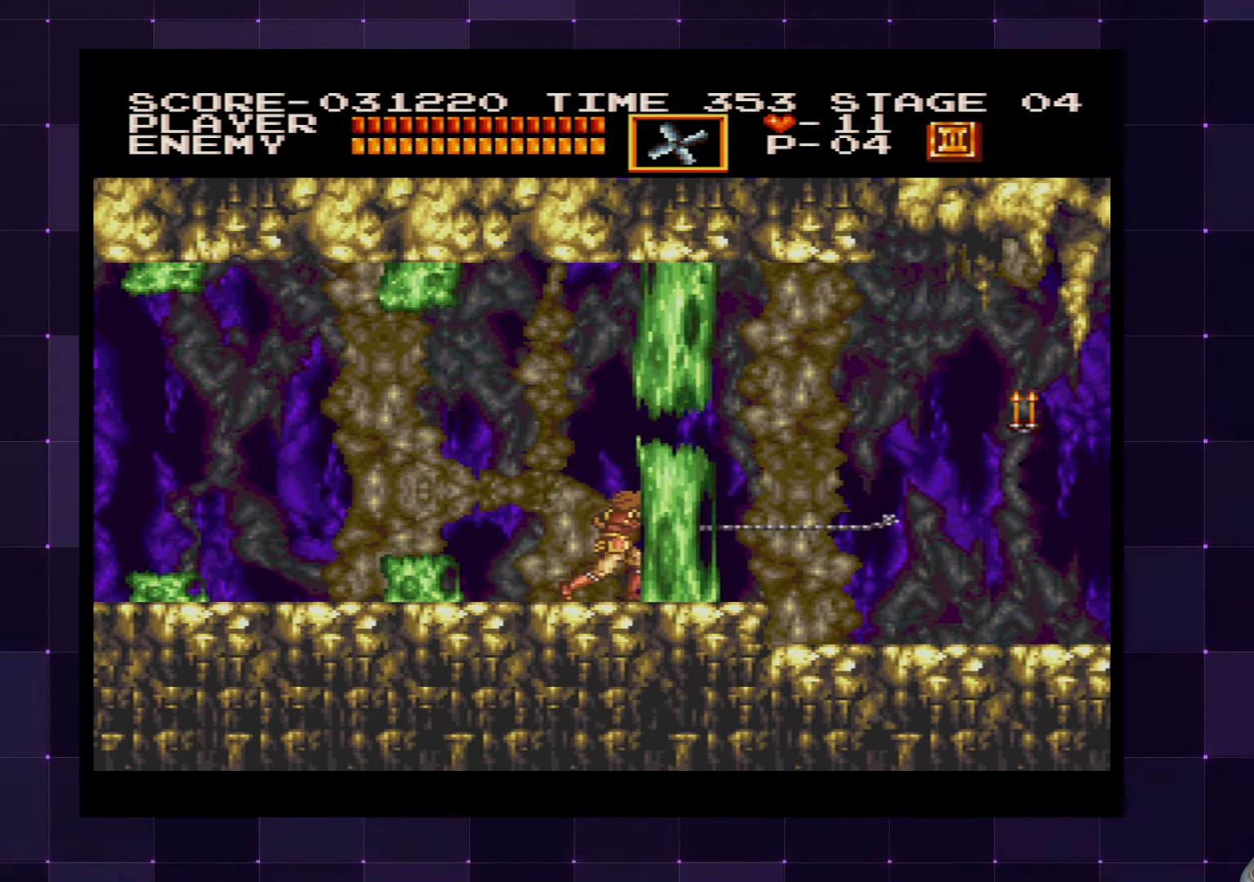
{"buttons": ["DPAD_RIGHT"], "left_stick": "center", "right_stick": "center", "events": [[350, "CROSS", "down"], [483, "CROSS", "up"]]}
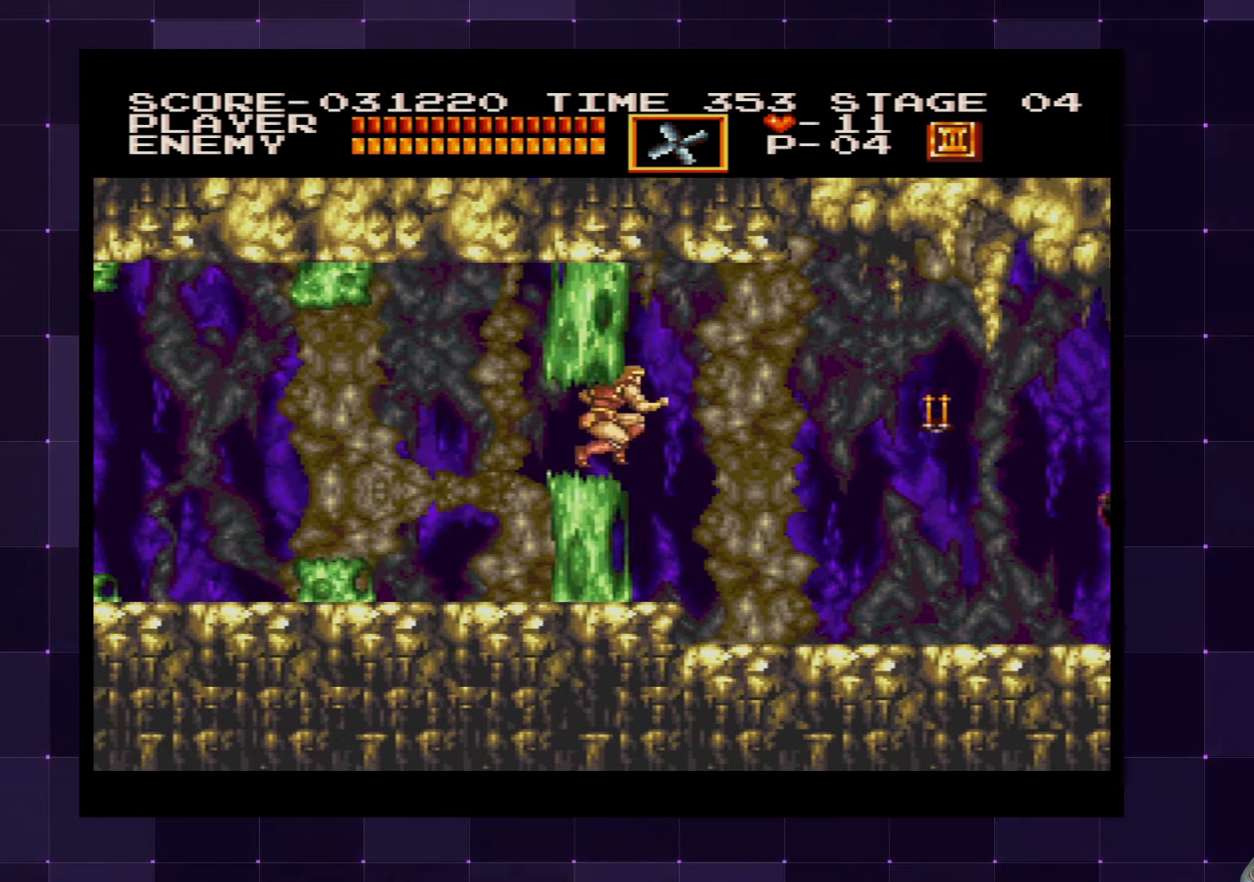
{"buttons": ["DPAD_RIGHT"], "left_stick": "center", "right_stick": "center", "events": [[83, "SQUARE", "down"], [183, "SQUARE", "up"]]}
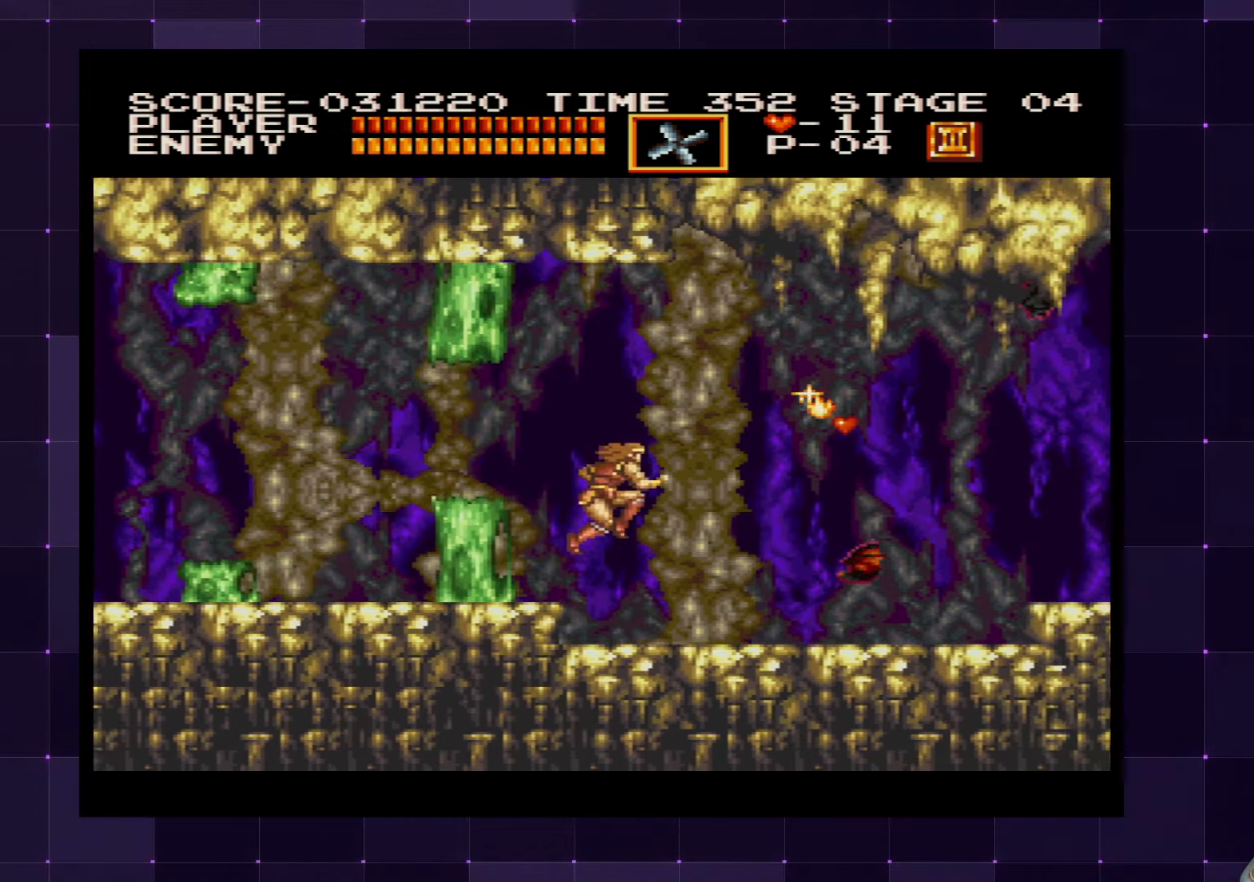
{"buttons": ["DPAD_RIGHT"], "left_stick": "center", "right_stick": "center", "events": [[67, "SQUARE", "down"], [133, "DPAD_RIGHT", "up"], [167, "SQUARE", "up"], [200, "SQUARE", "down"], [317, "SQUARE", "up"], [417, "DPAD_RIGHT", "down"]]}
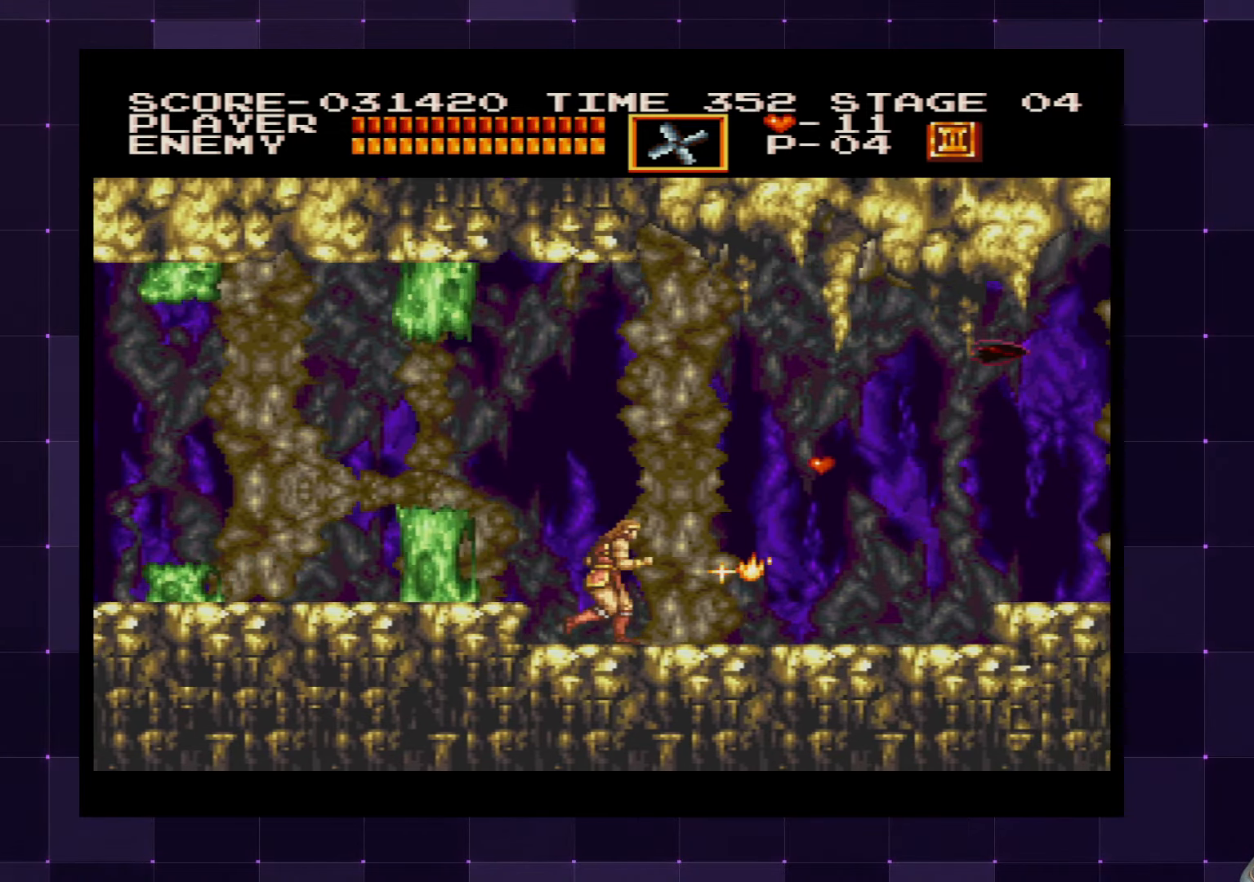
{"buttons": ["DPAD_RIGHT"], "left_stick": "center", "right_stick": "center", "events": [[117, "CROSS", "down"], [217, "CROSS", "up"], [333, "SQUARE", "down"], [433, "SQUARE", "up"]]}
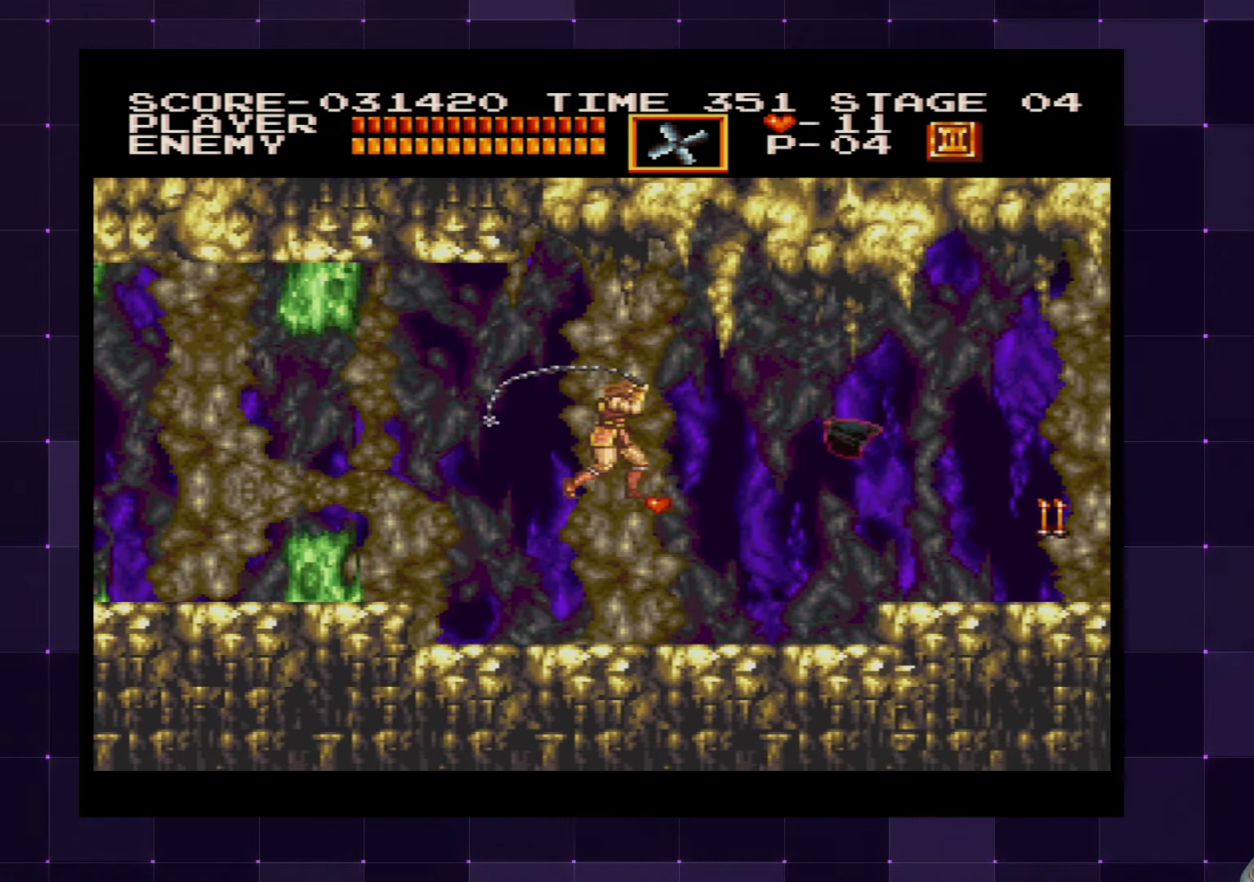
{"buttons": ["CROSS", "DPAD_RIGHT"], "left_stick": "center", "right_stick": "center", "events": [[450, "CROSS", "down"]]}
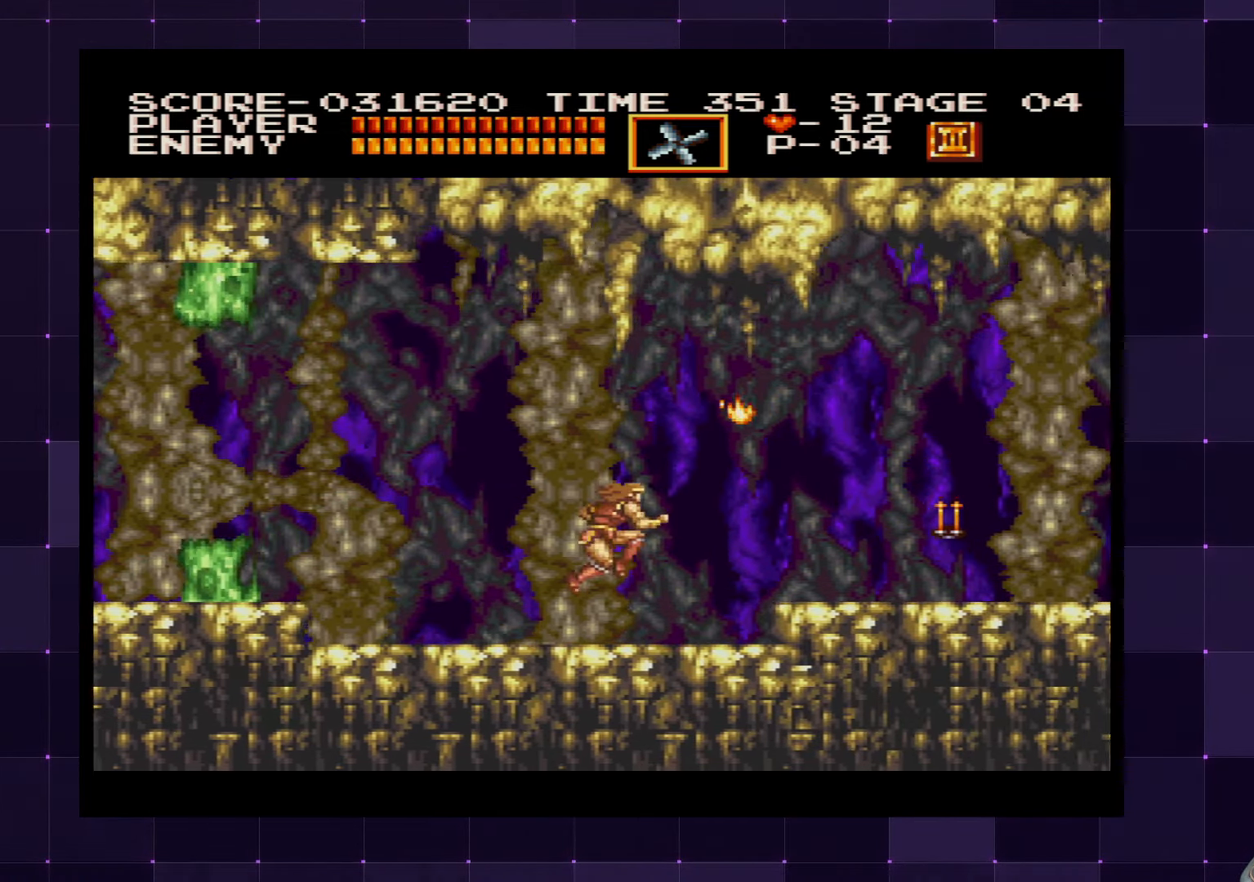
{"buttons": ["DPAD_RIGHT"], "left_stick": "center", "right_stick": "center", "events": [[100, "CROSS", "up"], [183, "SQUARE", "down"], [317, "SQUARE", "up"]]}
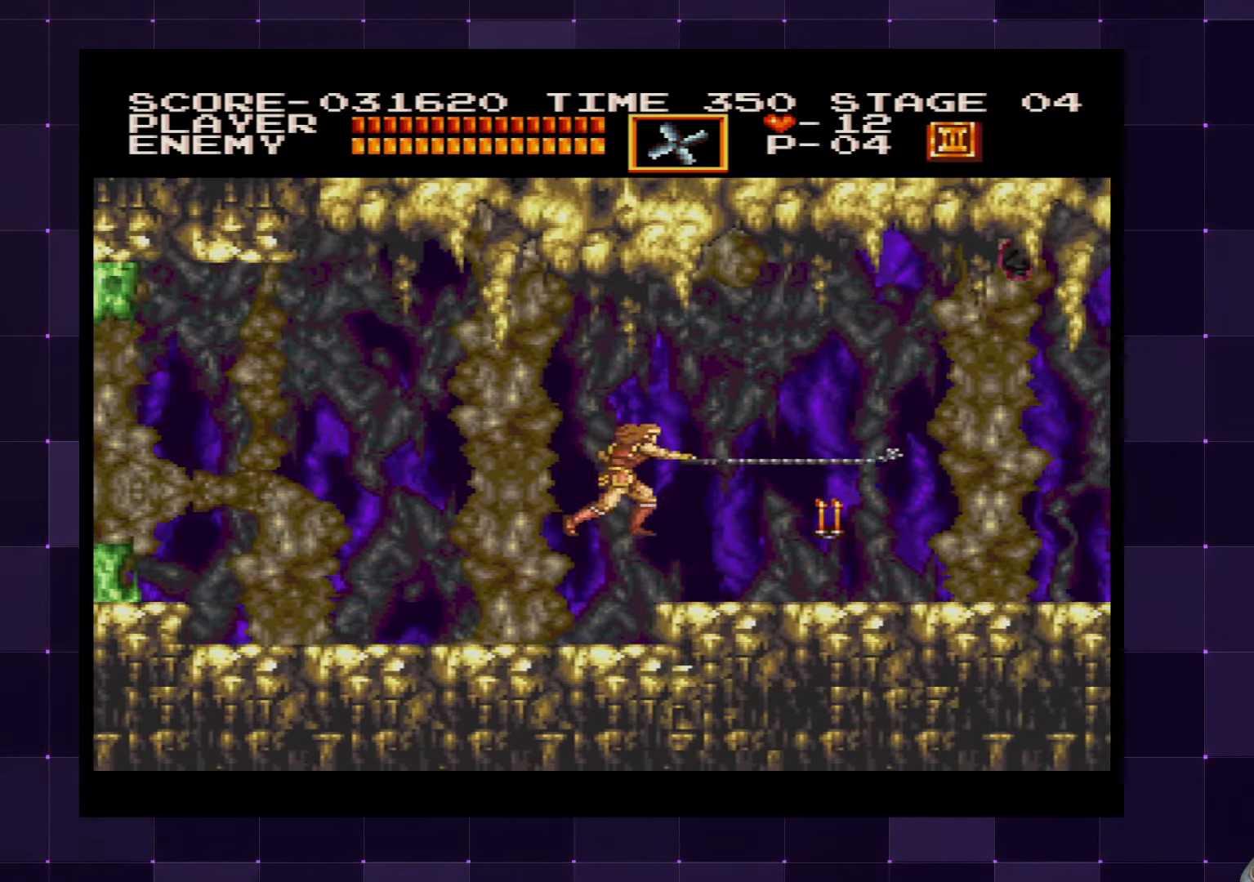
{"buttons": ["DPAD_RIGHT"], "left_stick": "center", "right_stick": "center", "events": [[333, "CROSS", "down"], [450, "CROSS", "up"]]}
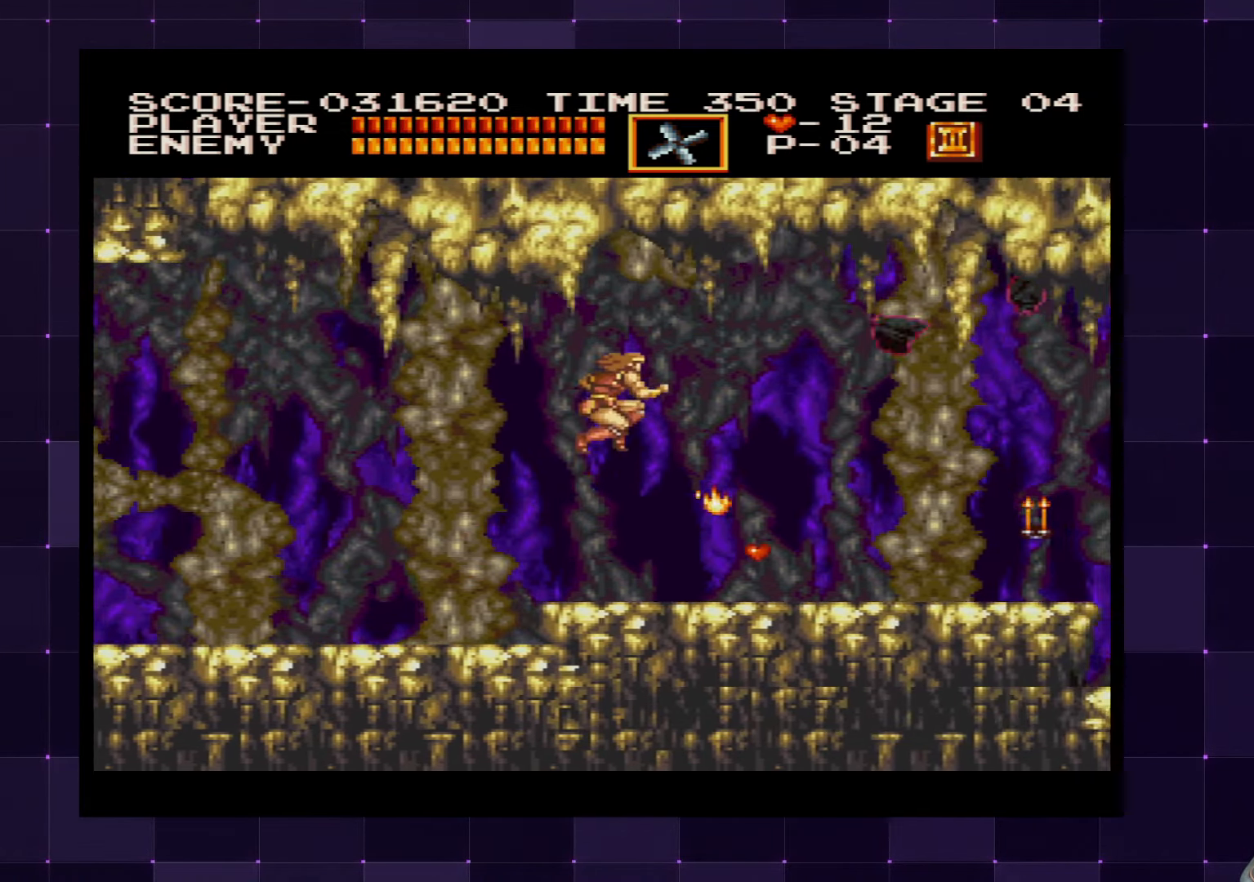
{"buttons": ["DPAD_RIGHT"], "left_stick": "center", "right_stick": "center", "events": [[50, "DPAD_UP", "down"], [67, "DPAD_RIGHT", "up"], [183, "SQUARE", "down"], [267, "SQUARE", "up"], [300, "DPAD_UP", "up"], [483, "DPAD_RIGHT", "down"]]}
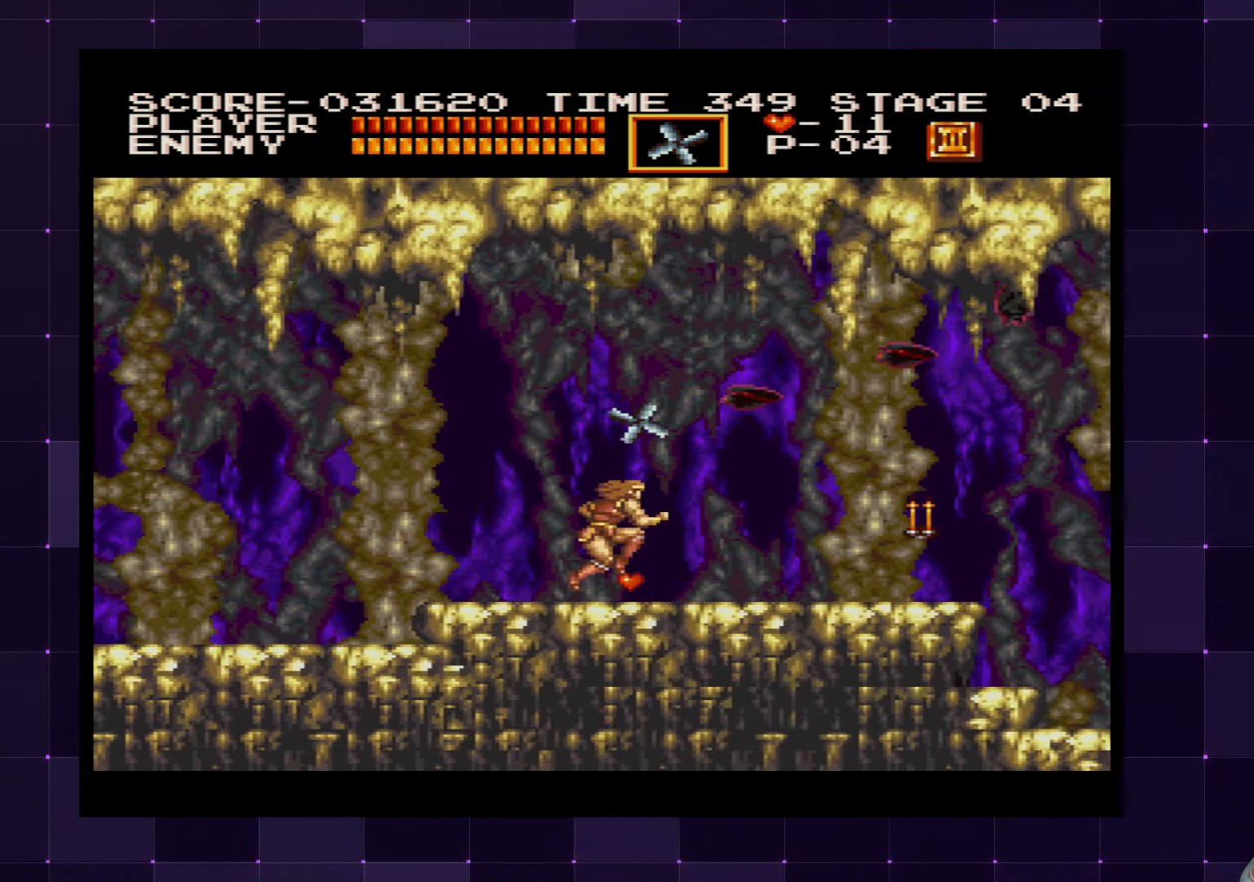
{"buttons": ["DPAD_RIGHT"], "left_stick": "center", "right_stick": "center", "events": []}
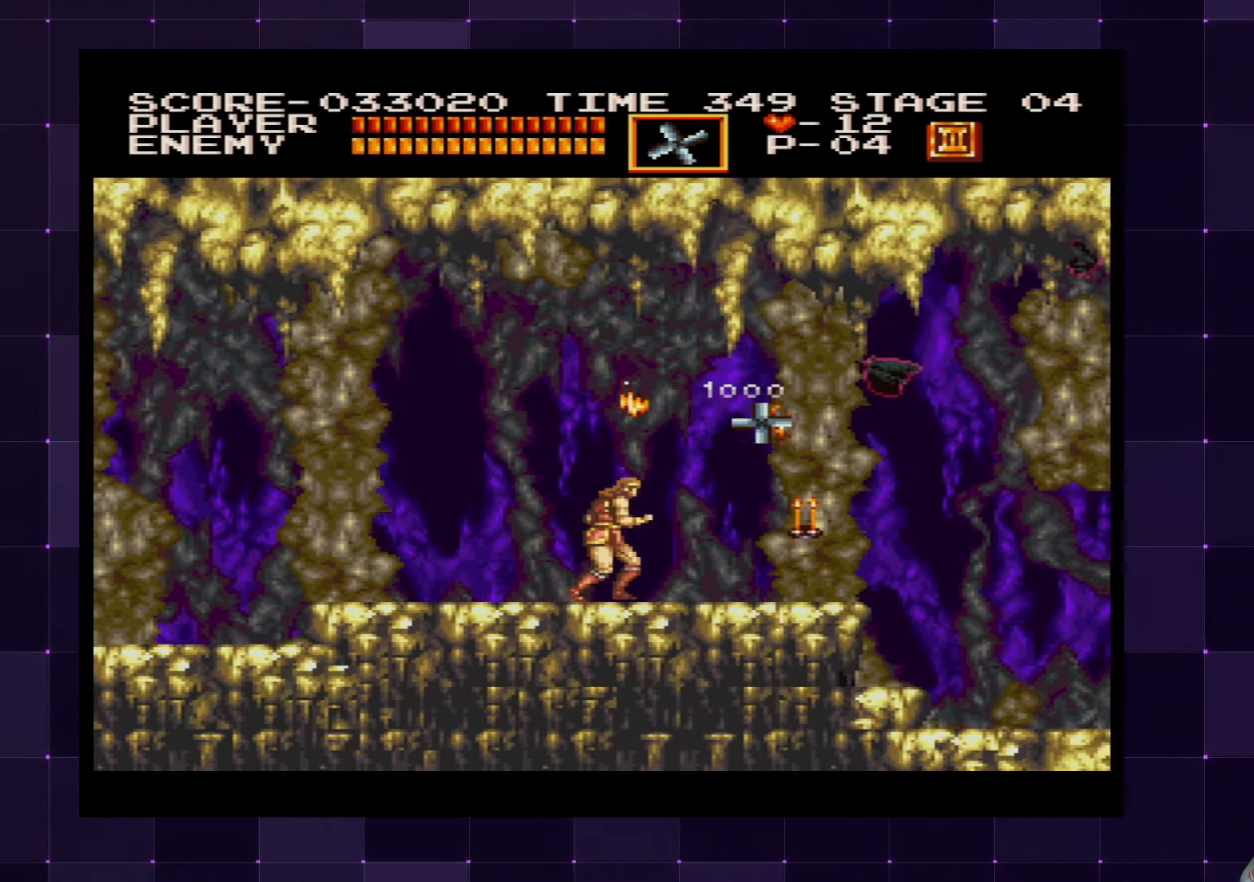
{"buttons": ["DPAD_RIGHT"], "left_stick": "center", "right_stick": "center", "events": []}
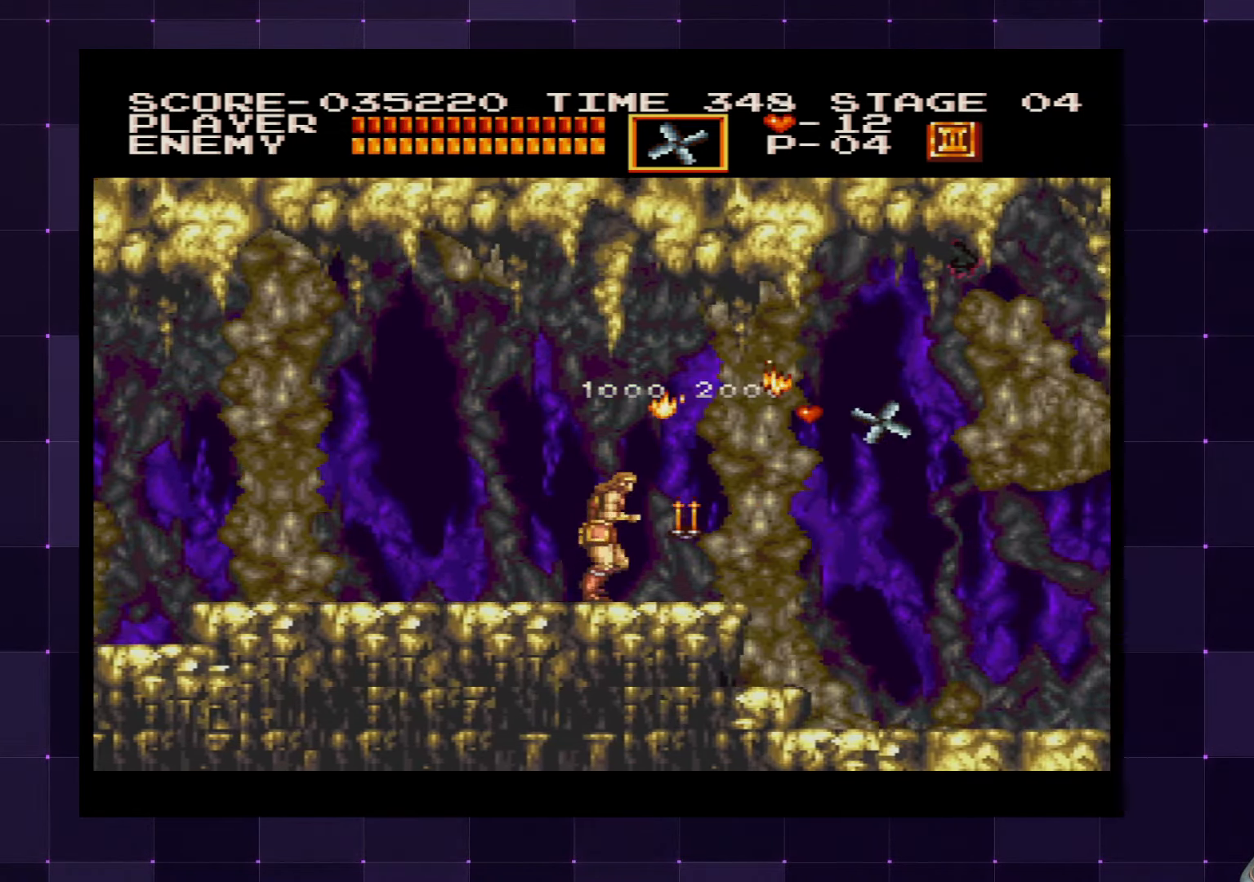
{"buttons": ["DPAD_LEFT"], "left_stick": "center", "right_stick": "center", "events": [[100, "DPAD_RIGHT", "up"], [417, "DPAD_LEFT", "down"]]}
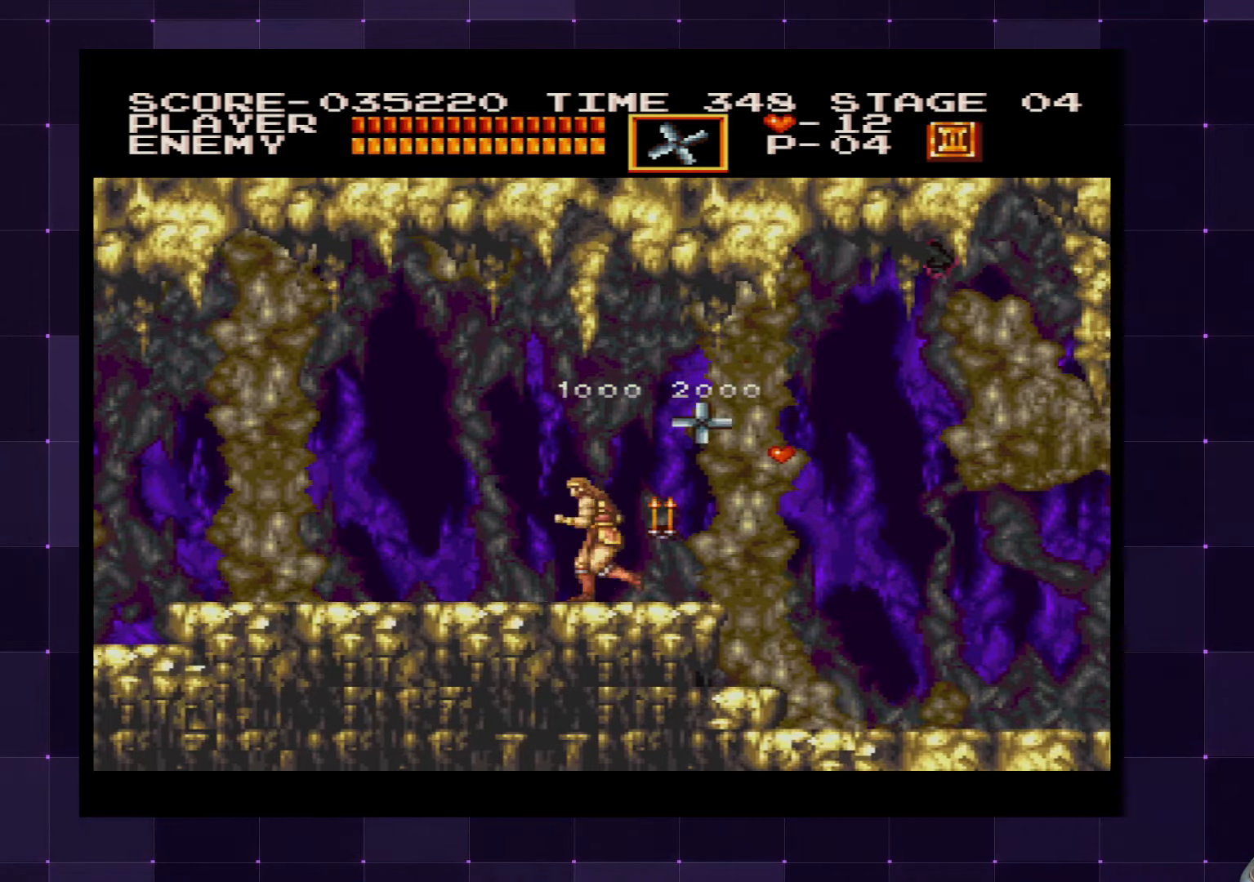
{"buttons": [], "left_stick": "center", "right_stick": "center", "events": [[100, "DPAD_LEFT", "up"], [167, "DPAD_RIGHT", "down"], [250, "DPAD_RIGHT", "up"], [267, "CROSS", "down"], [384, "CROSS", "up"]]}
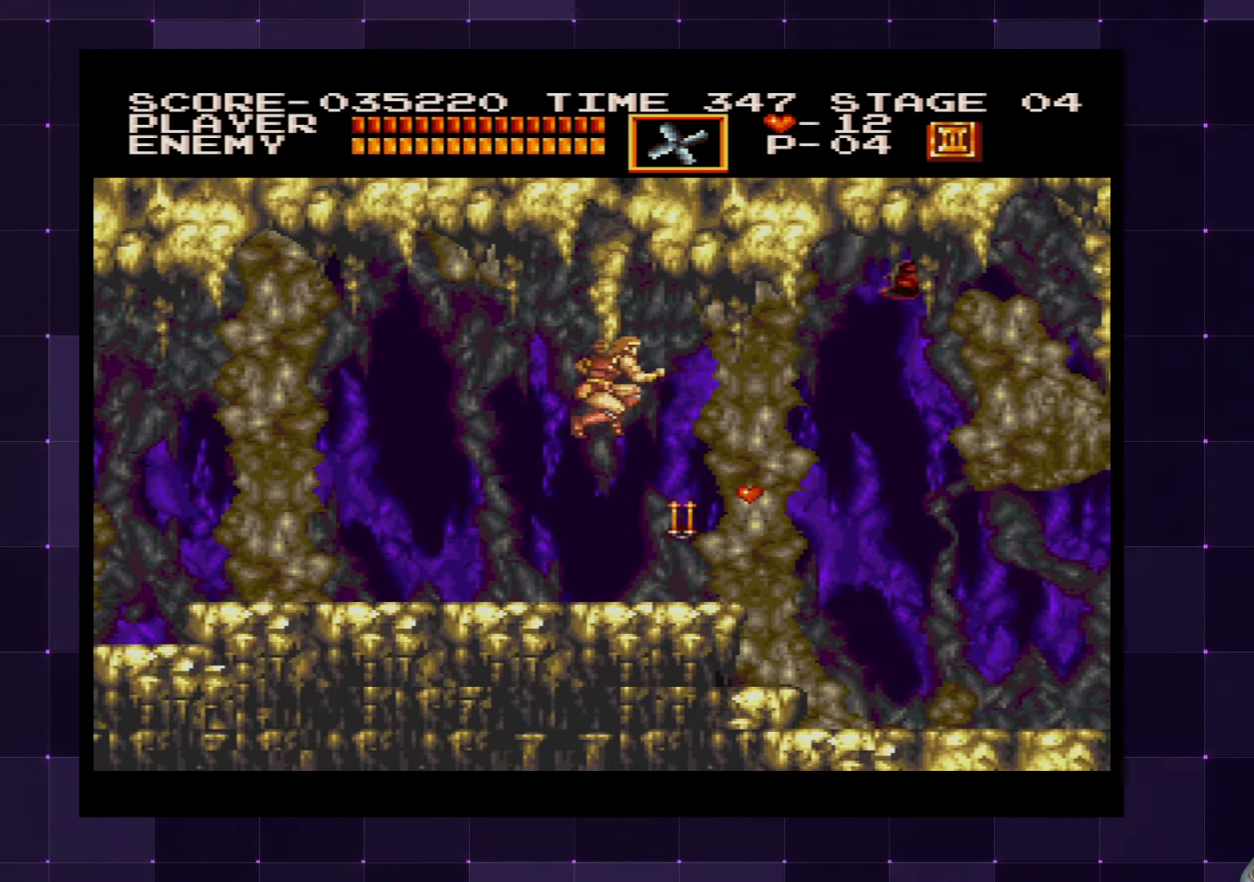
{"buttons": [], "left_stick": "center", "right_stick": "center", "events": [[184, "SQUARE", "down"], [284, "SQUARE", "up"]]}
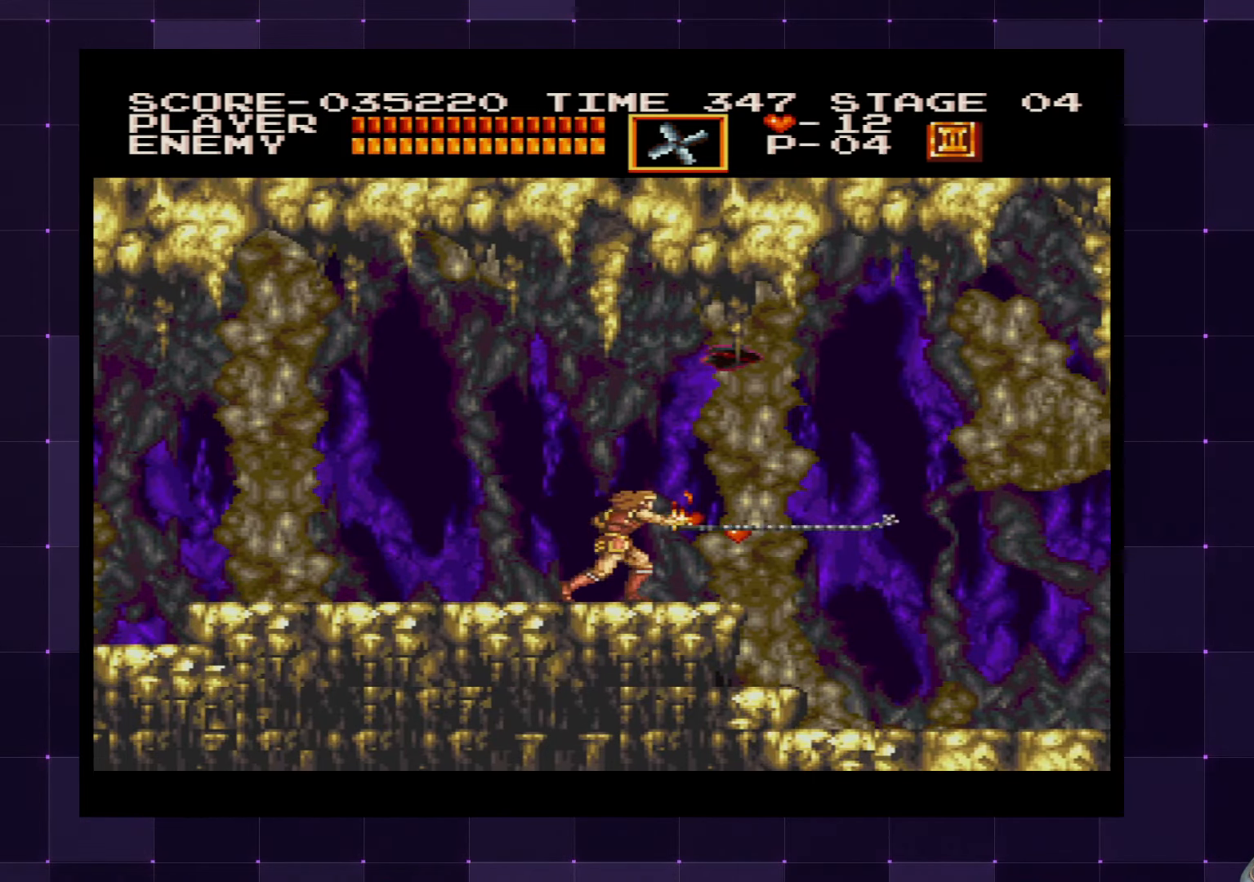
{"buttons": ["DPAD_RIGHT"], "left_stick": "center", "right_stick": "center", "events": [[34, "DPAD_RIGHT", "down"]]}
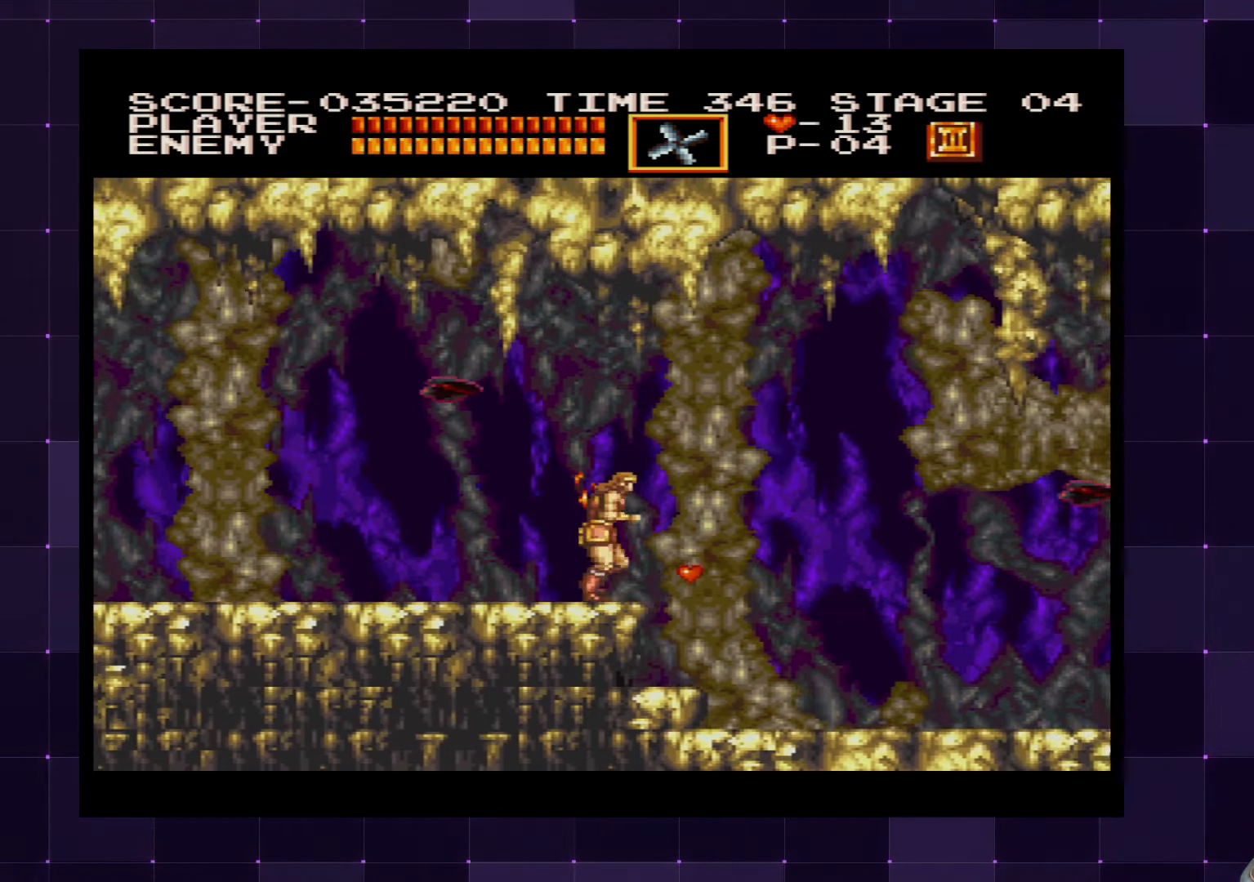
{"buttons": [], "left_stick": "center", "right_stick": "center", "events": [[484, "DPAD_RIGHT", "up"]]}
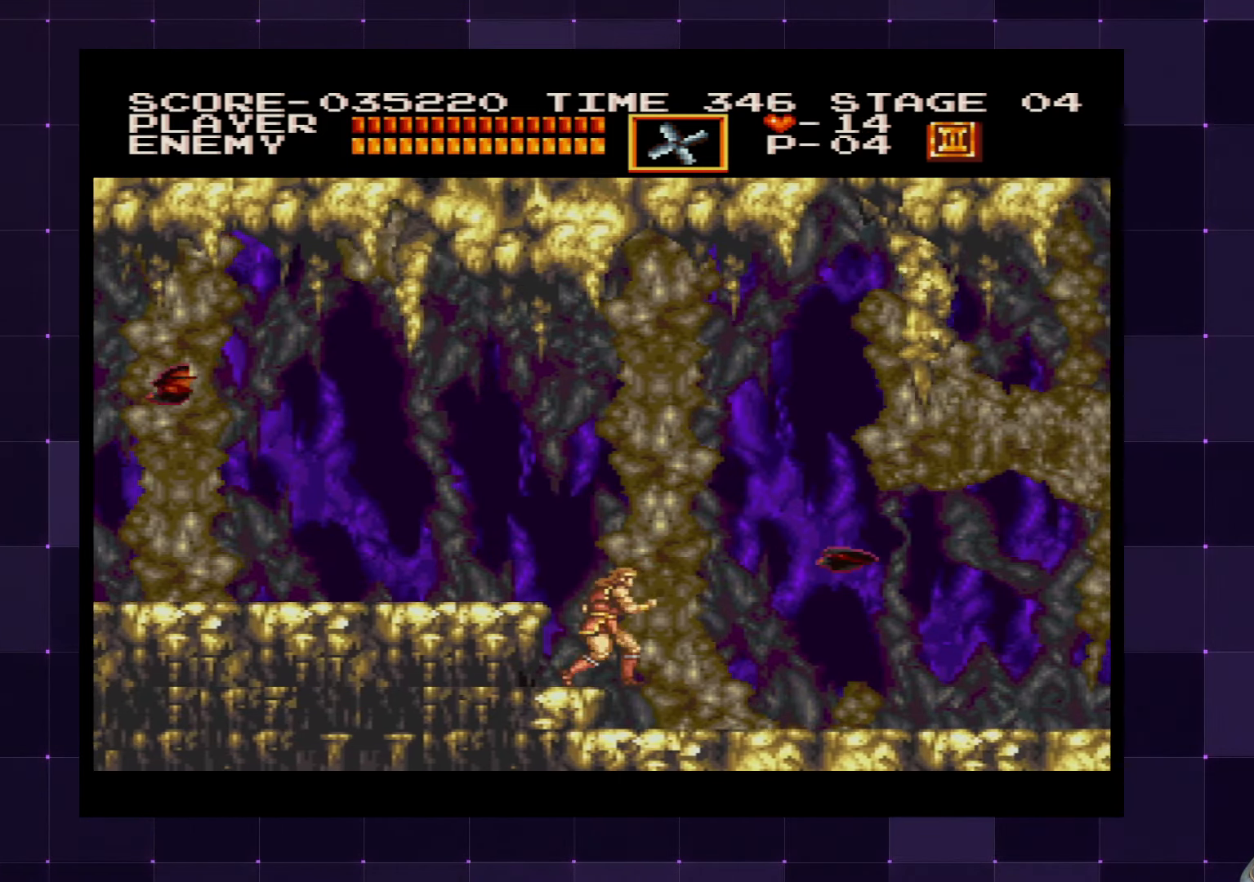
{"buttons": ["DPAD_RIGHT"], "left_stick": "center", "right_stick": "center", "events": [[84, "SQUARE", "down"], [150, "SQUARE", "up"], [484, "DPAD_RIGHT", "down"]]}
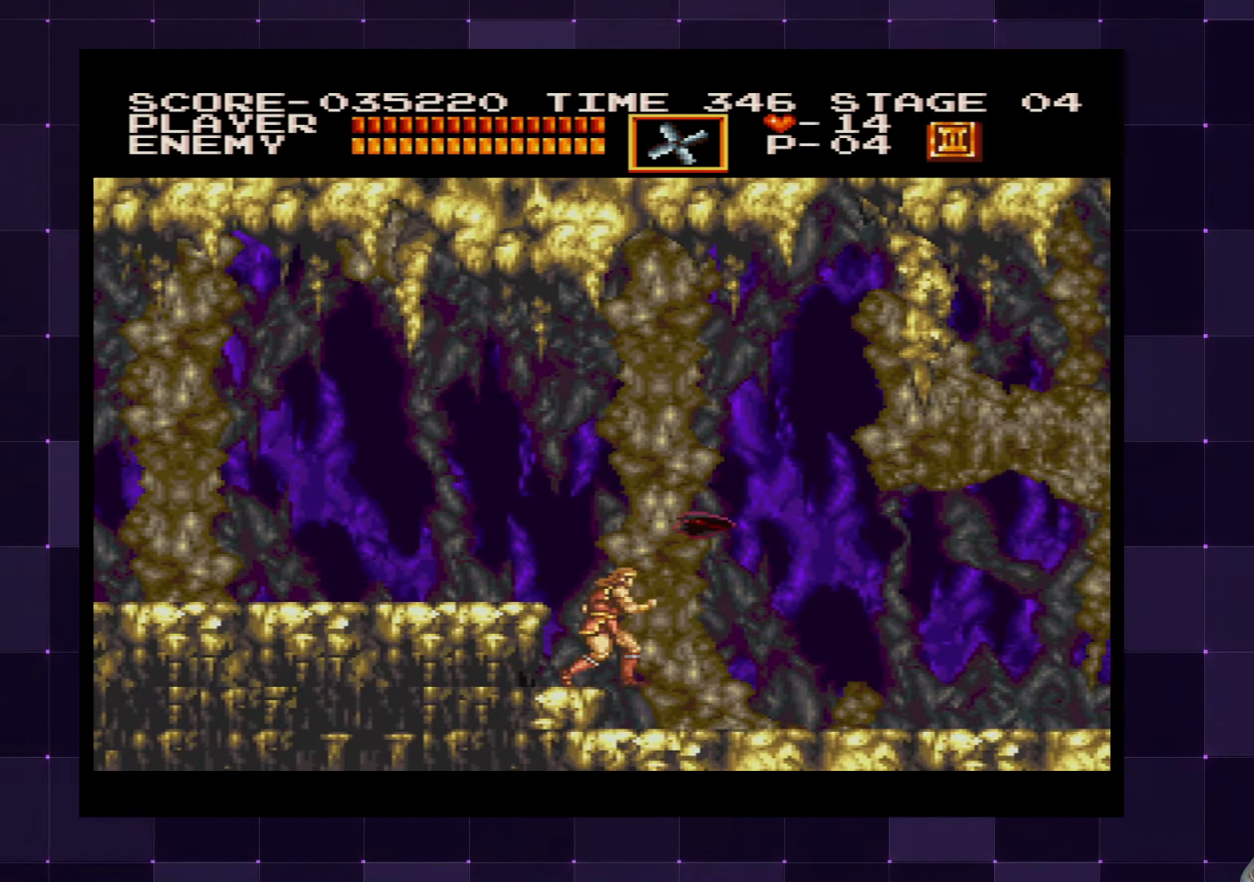
{"buttons": ["DPAD_RIGHT"], "left_stick": "center", "right_stick": "center", "events": []}
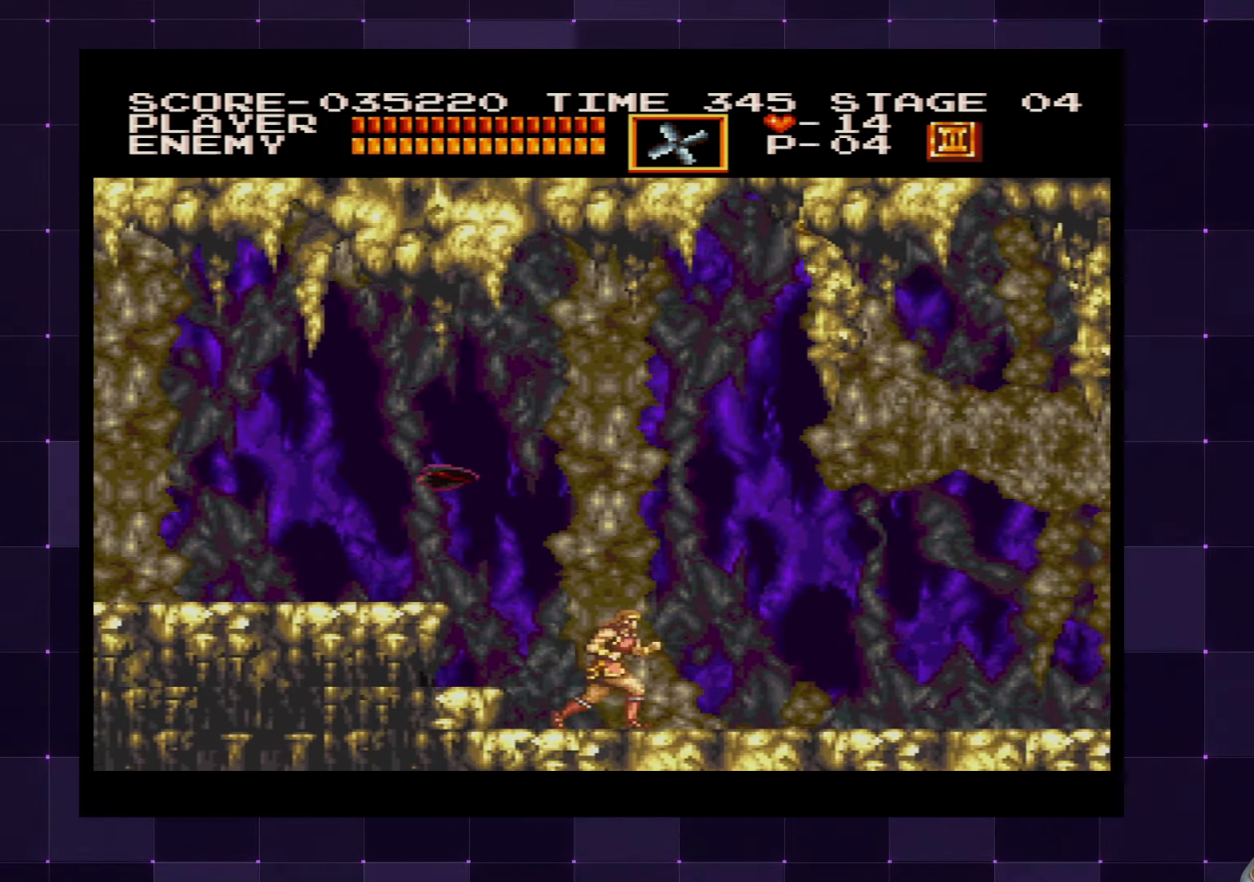
{"buttons": ["DPAD_LEFT"], "left_stick": "center", "right_stick": "center", "events": [[384, "DPAD_RIGHT", "up"], [467, "DPAD_LEFT", "down"]]}
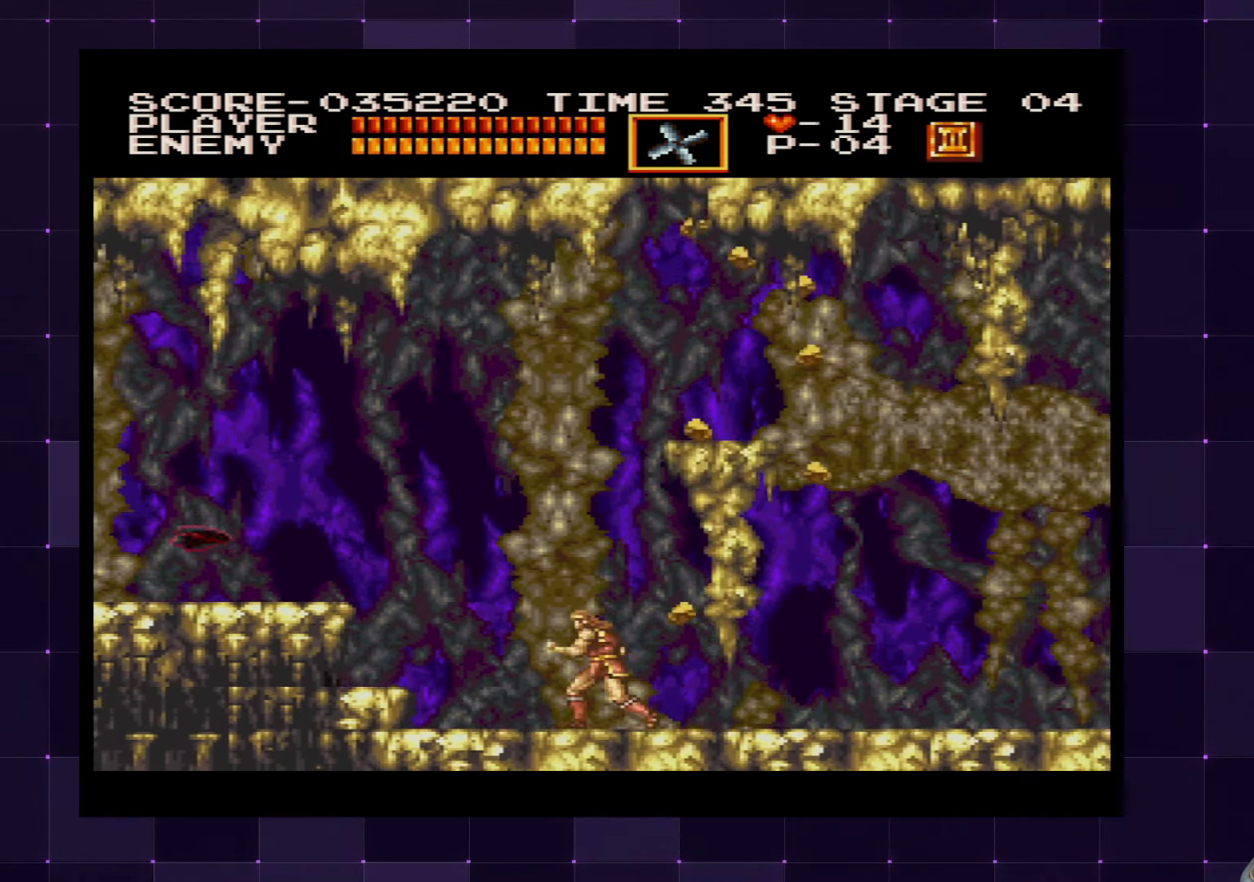
{"buttons": ["DPAD_RIGHT"], "left_stick": "center", "right_stick": "center", "events": [[184, "DPAD_LEFT", "up"], [267, "DPAD_RIGHT", "down"], [367, "CROSS", "down"], [500, "CROSS", "up"]]}
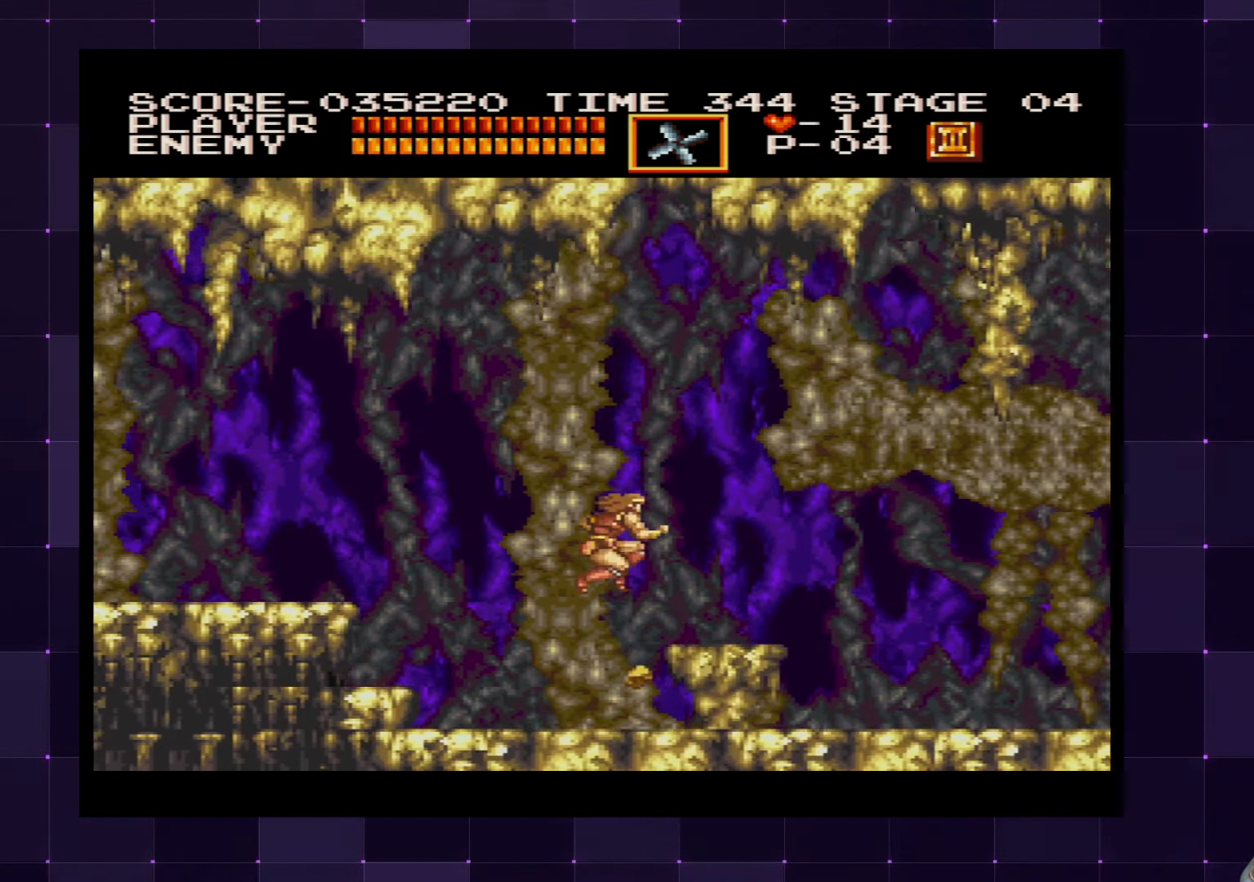
{"buttons": ["DPAD_RIGHT"], "left_stick": "center", "right_stick": "center", "events": []}
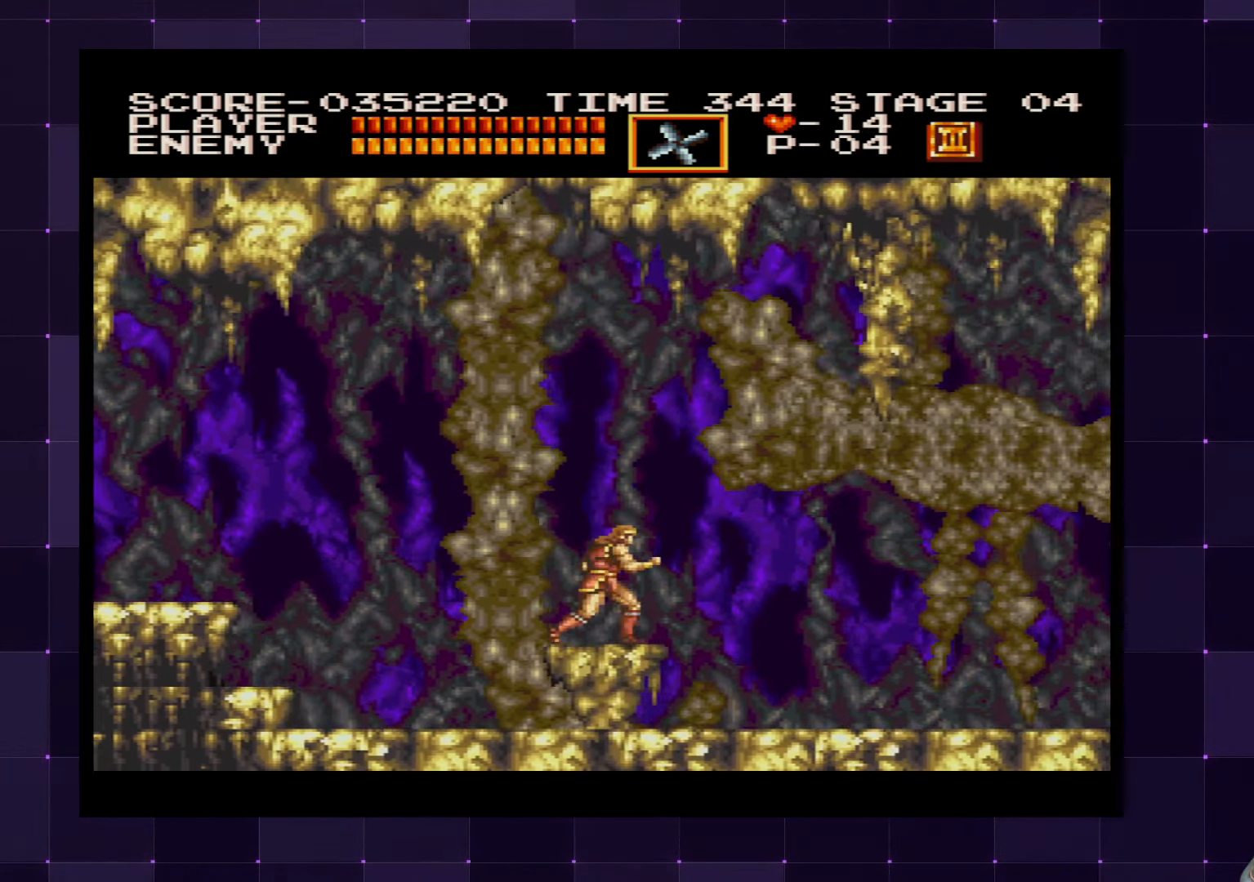
{"buttons": [], "left_stick": "center", "right_stick": "center", "events": [[200, "DPAD_RIGHT", "up"]]}
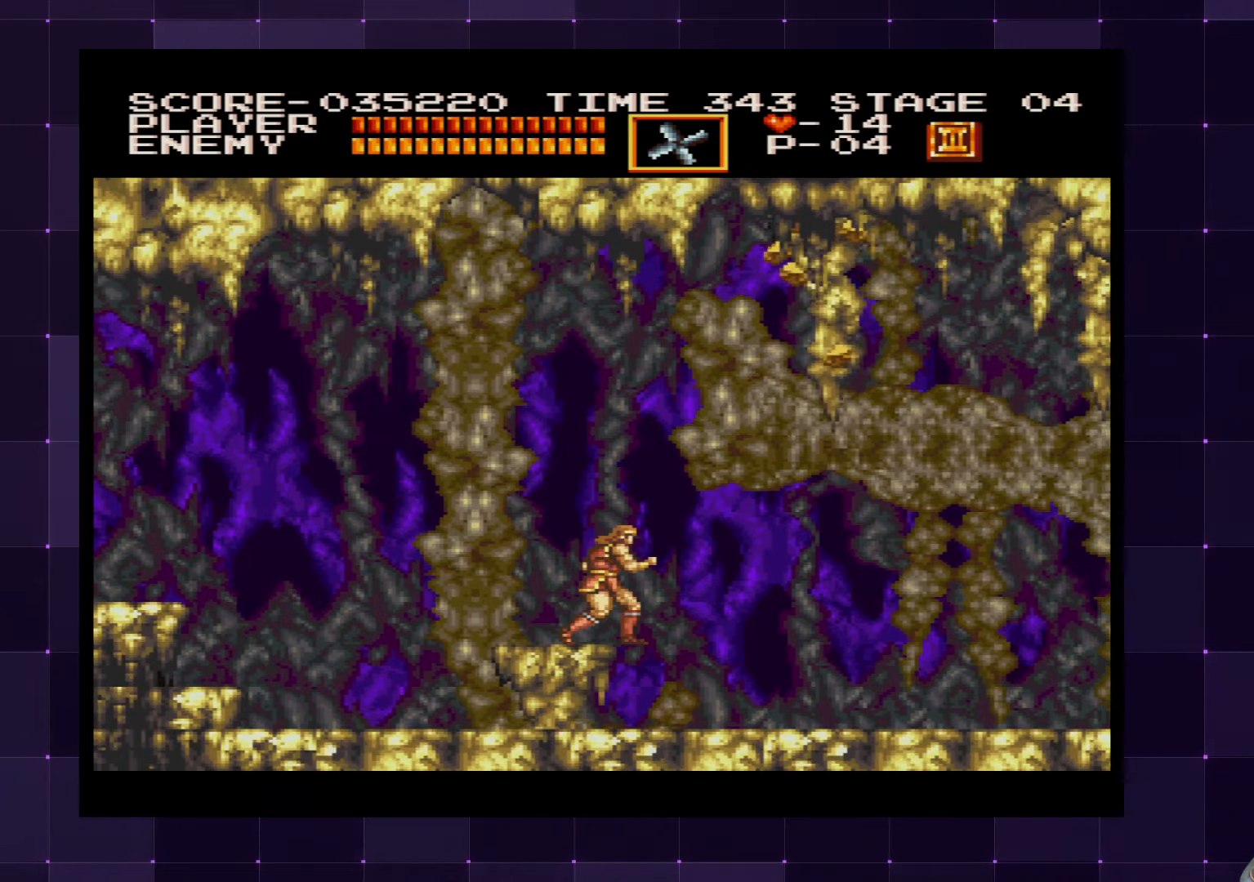
{"buttons": ["CROSS", "DPAD_RIGHT"], "left_stick": "center", "right_stick": "center", "events": [[333, "DPAD_RIGHT", "down"], [383, "CROSS", "down"]]}
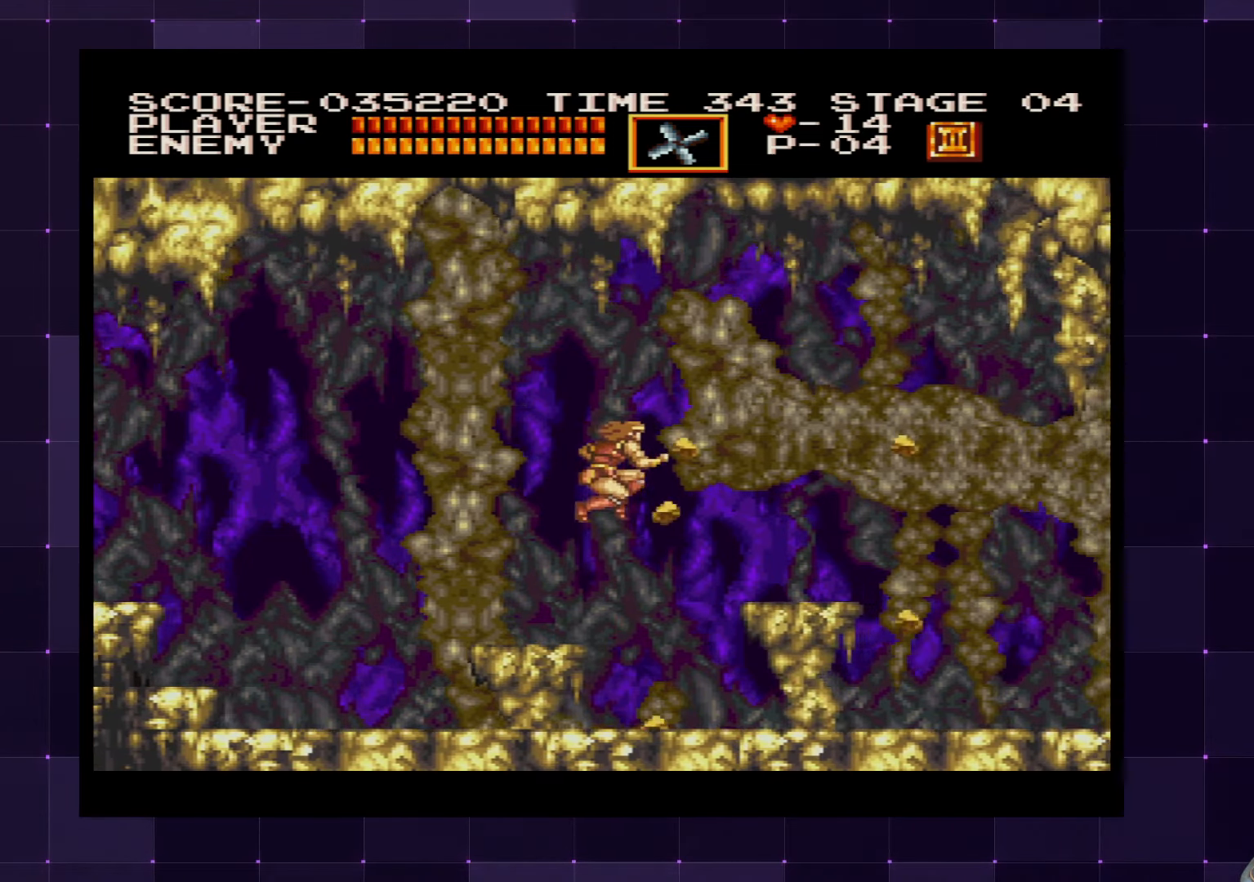
{"buttons": ["DPAD_RIGHT"], "left_stick": "center", "right_stick": "center", "events": [[66, "CROSS", "up"]]}
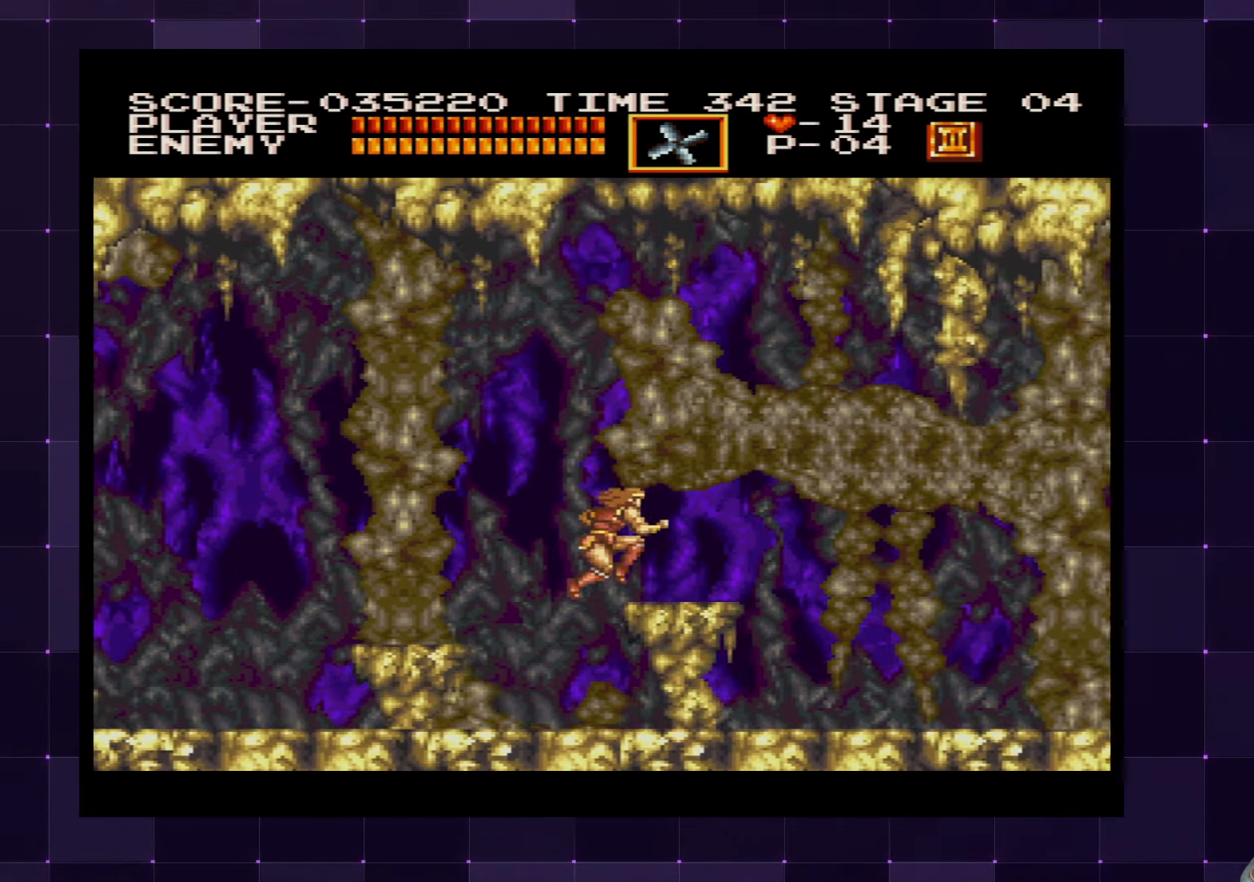
{"buttons": ["DPAD_RIGHT"], "left_stick": "center", "right_stick": "center", "events": []}
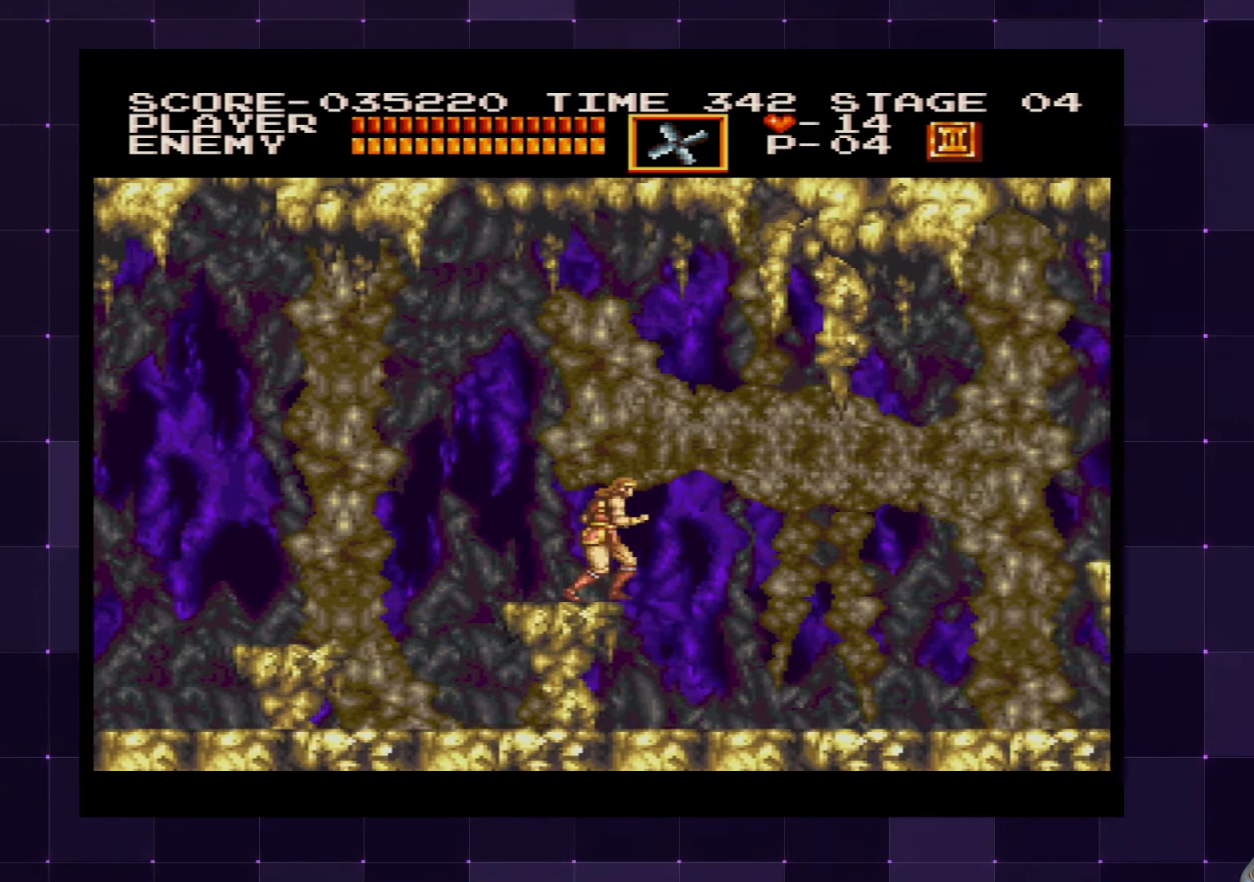
{"buttons": [], "left_stick": "center", "right_stick": "center", "events": [[133, "DPAD_RIGHT", "up"]]}
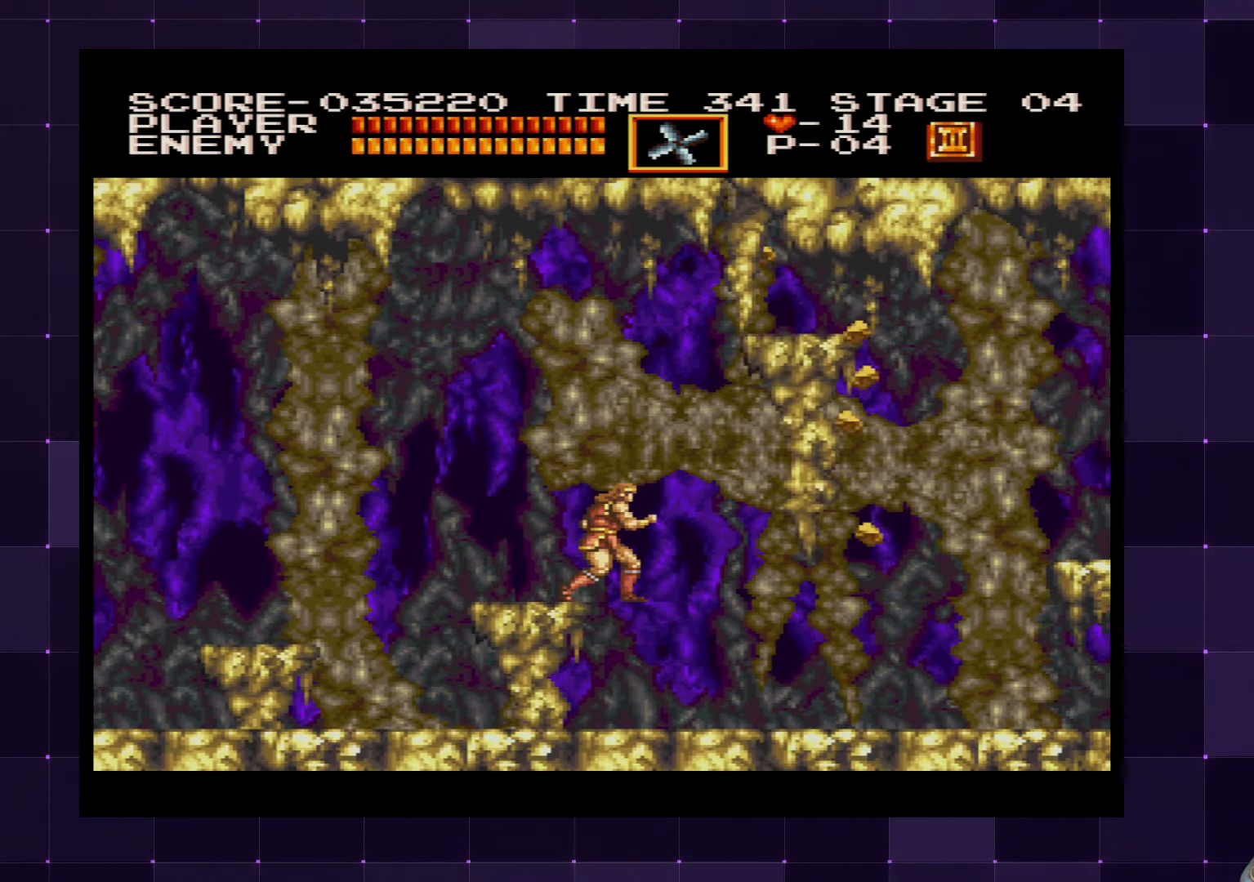
{"buttons": ["DPAD_RIGHT"], "left_stick": "center", "right_stick": "center", "events": [[116, "DPAD_RIGHT", "down"], [150, "CROSS", "down"], [350, "CROSS", "up"]]}
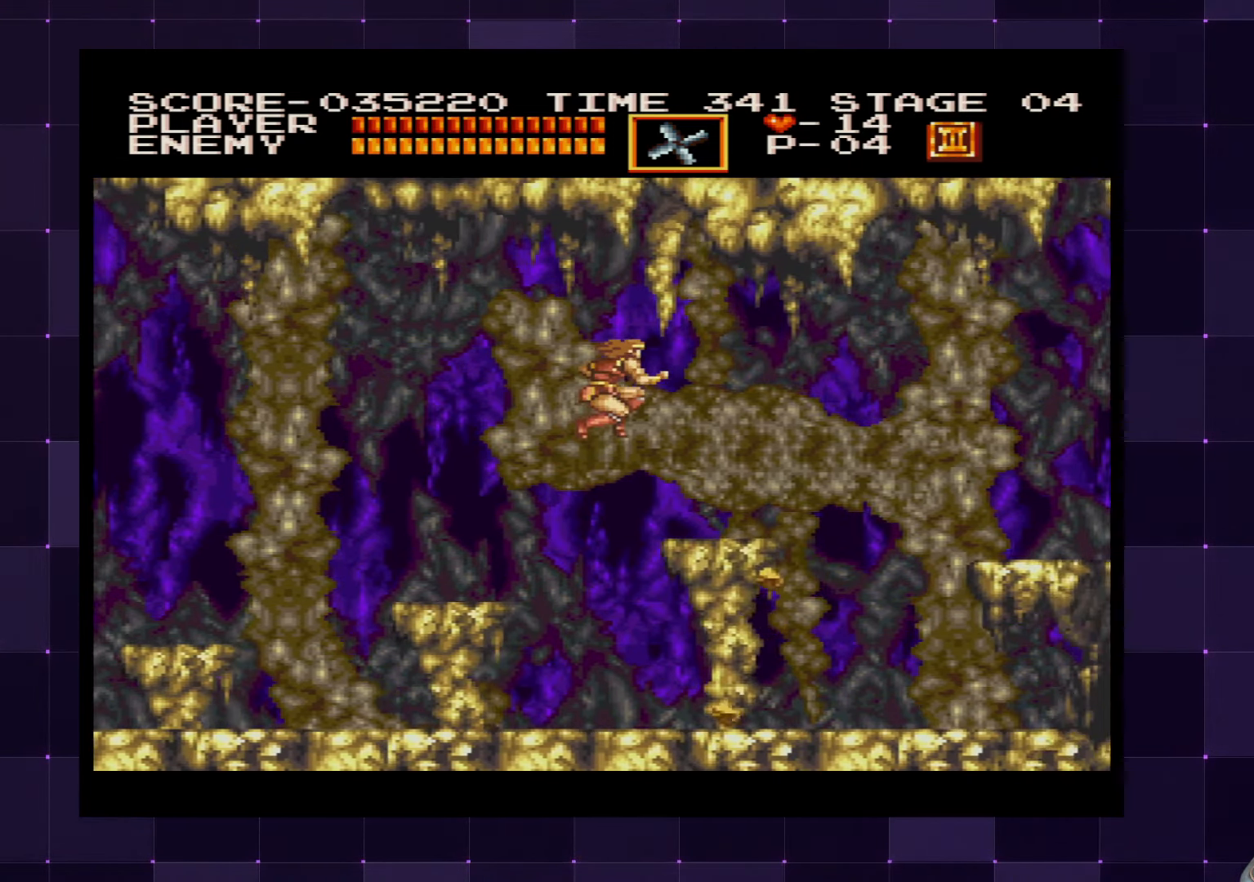
{"buttons": ["DPAD_RIGHT"], "left_stick": "center", "right_stick": "center", "events": []}